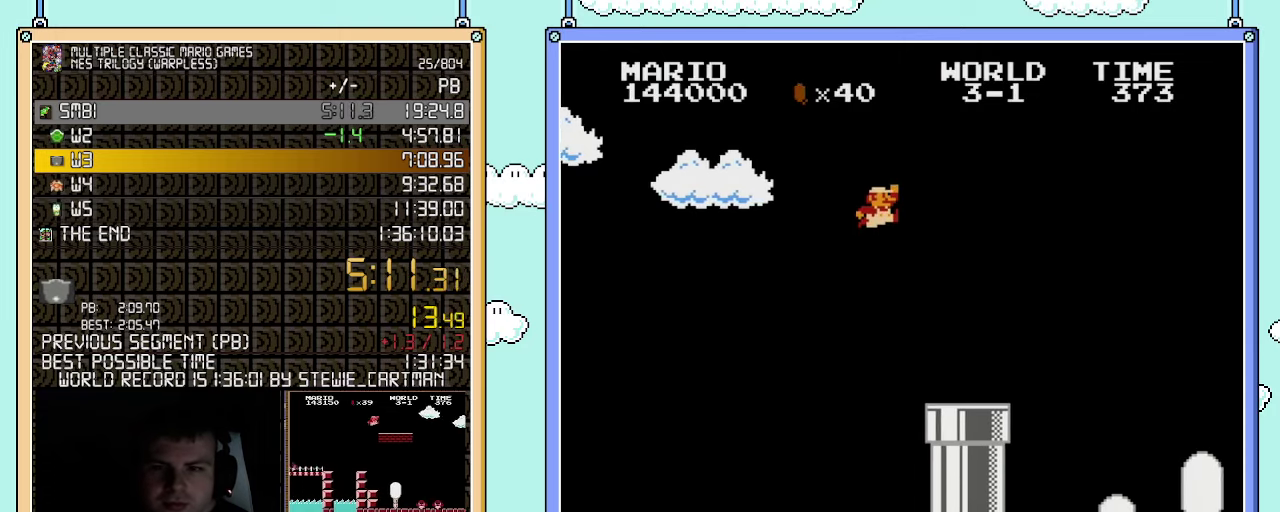
Gameplay with a controller (Nintendo layout); each line is a JSON object with the inputs held at the frame after it. "events" lists button and stick changes between this image and that frame as [ms after this image, input, new state], when the widget could be followed in between. Not read: L3 R3.
{"buttons": ["B", "DPAD_RIGHT"], "events": [[100, "A", "up"]]}
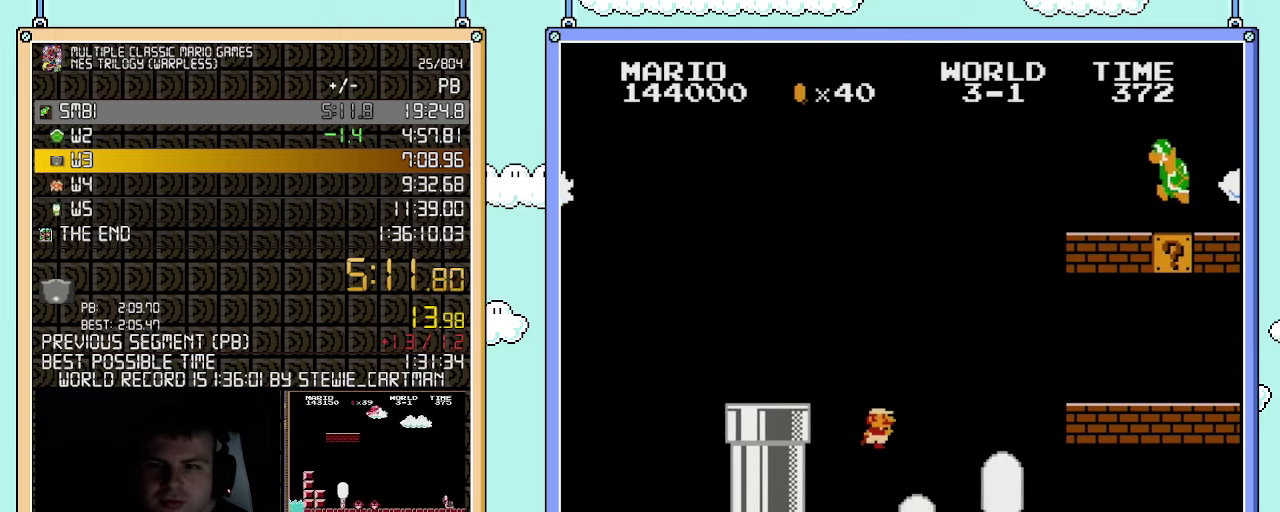
{"buttons": ["B", "DPAD_RIGHT"], "events": []}
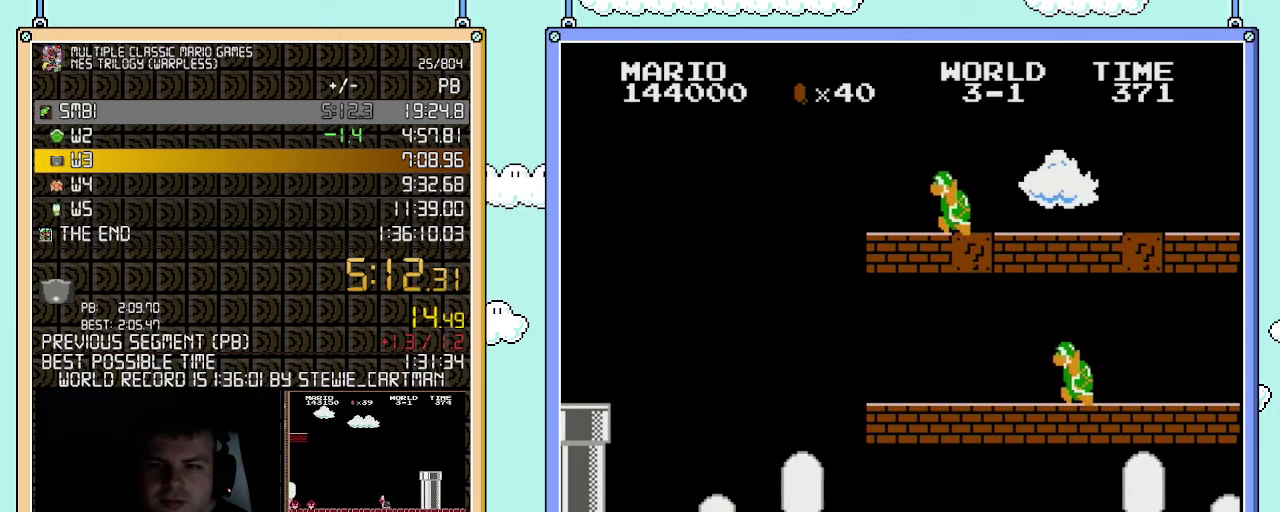
{"buttons": ["B", "DPAD_RIGHT"], "events": []}
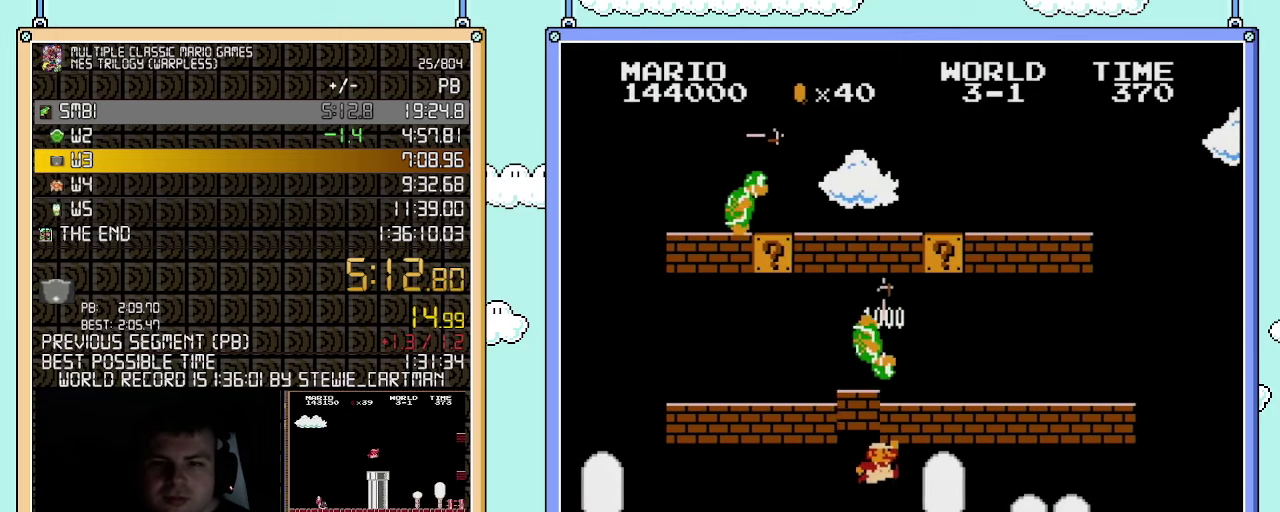
{"buttons": ["B", "DPAD_RIGHT"], "events": [[83, "A", "down"], [283, "A", "up"]]}
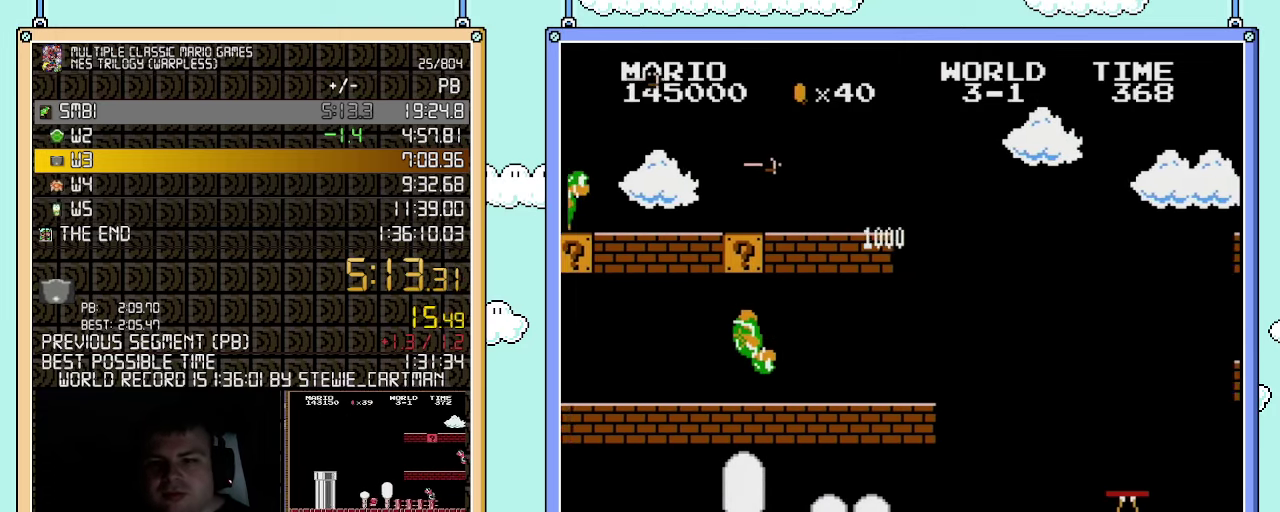
{"buttons": ["B", "DPAD_RIGHT"], "events": []}
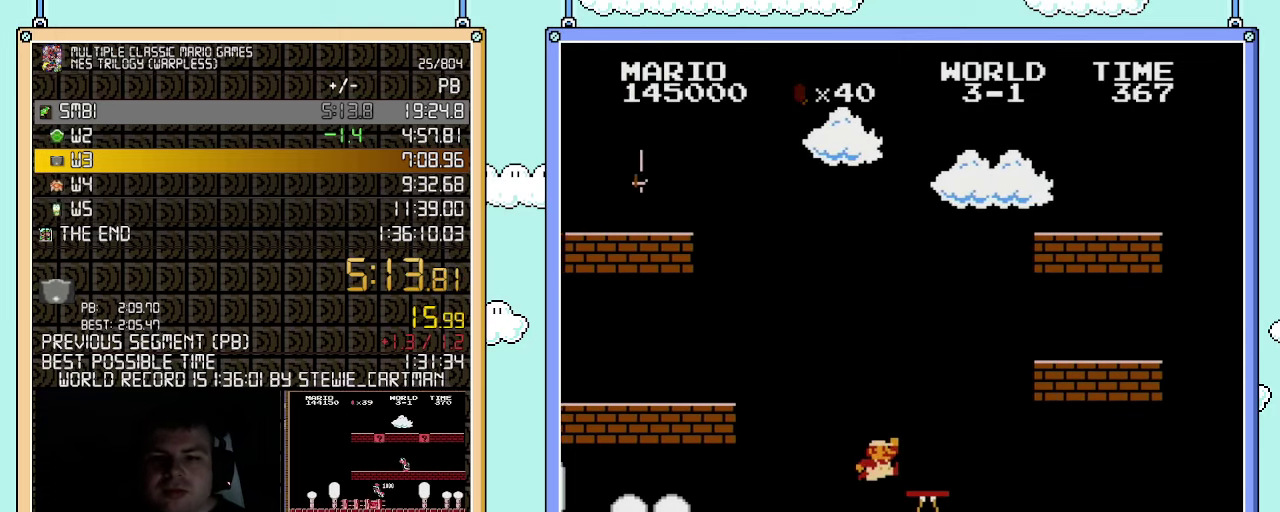
{"buttons": ["A", "B", "DPAD_RIGHT"], "events": [[117, "A", "down"]]}
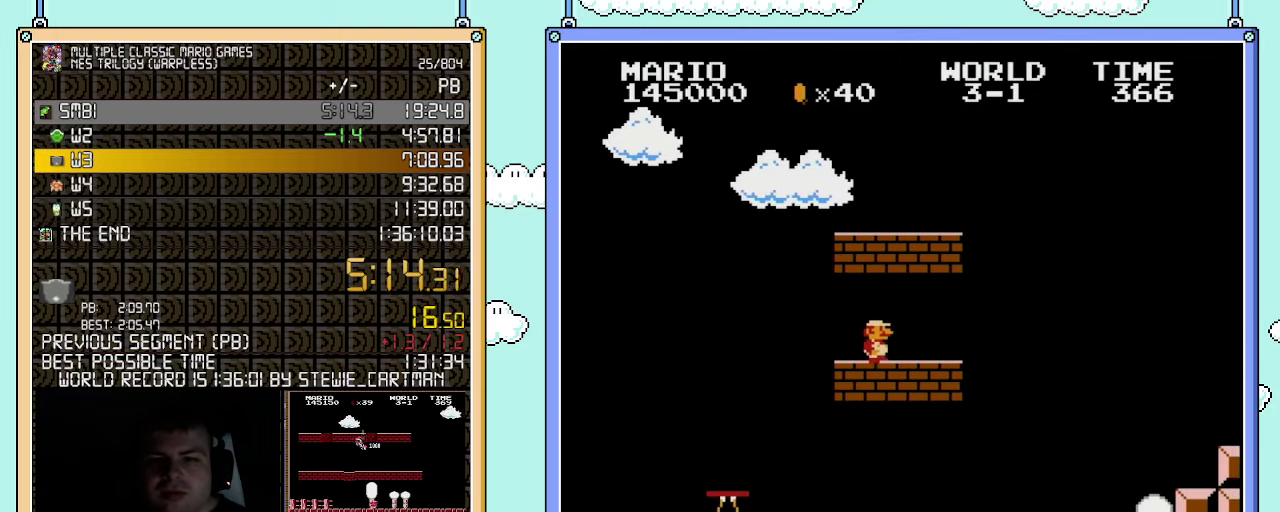
{"buttons": ["A", "B", "DPAD_RIGHT"], "events": [[117, "A", "up"], [433, "A", "down"]]}
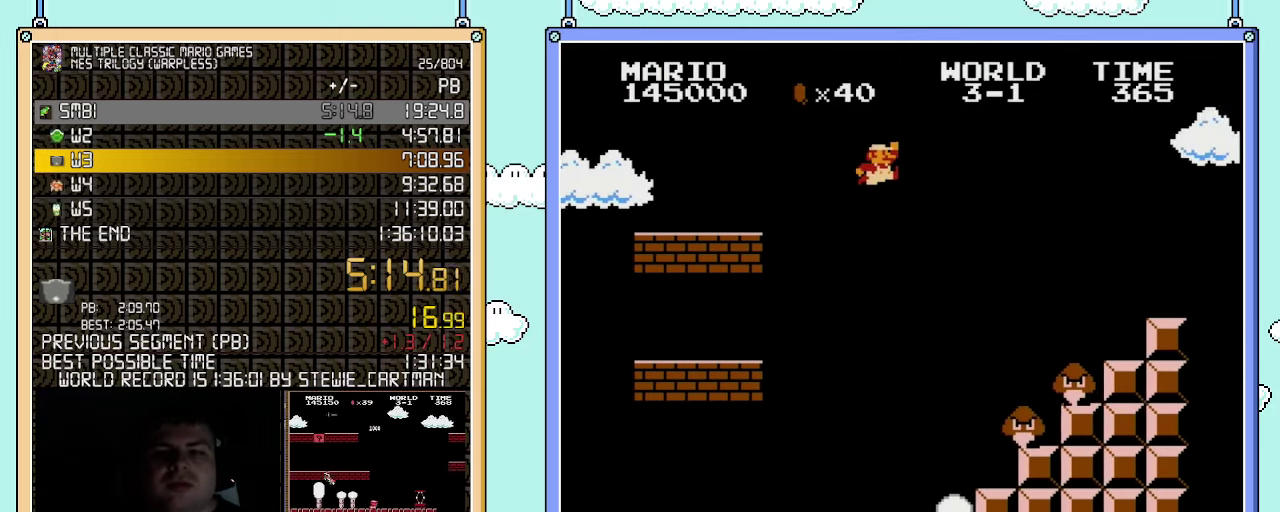
{"buttons": ["B", "DPAD_RIGHT"], "events": [[367, "A", "up"]]}
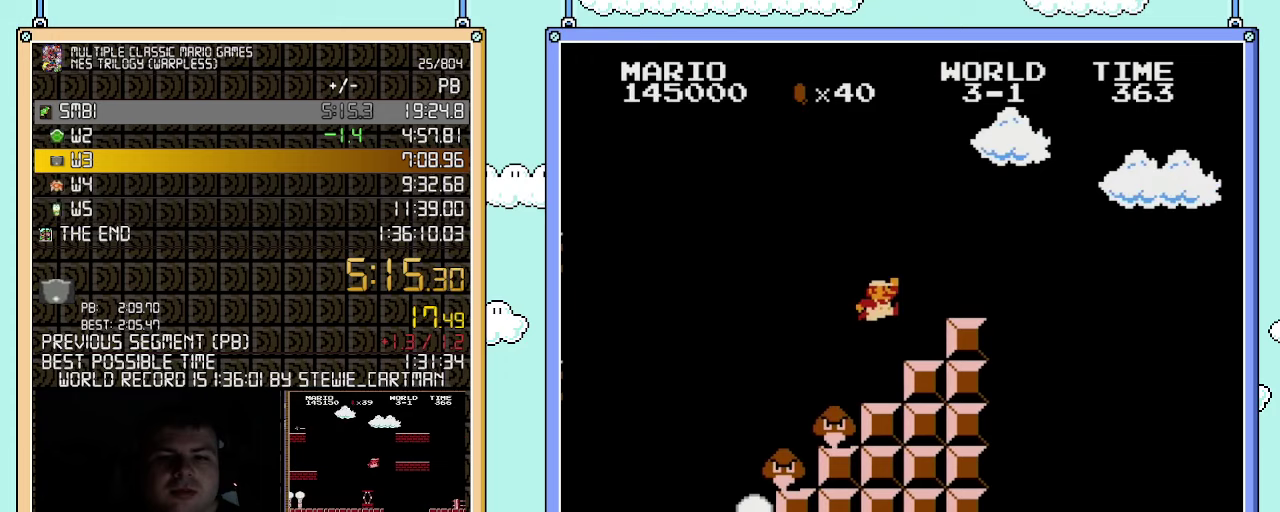
{"buttons": ["A", "B", "DPAD_RIGHT"], "events": [[317, "A", "down"]]}
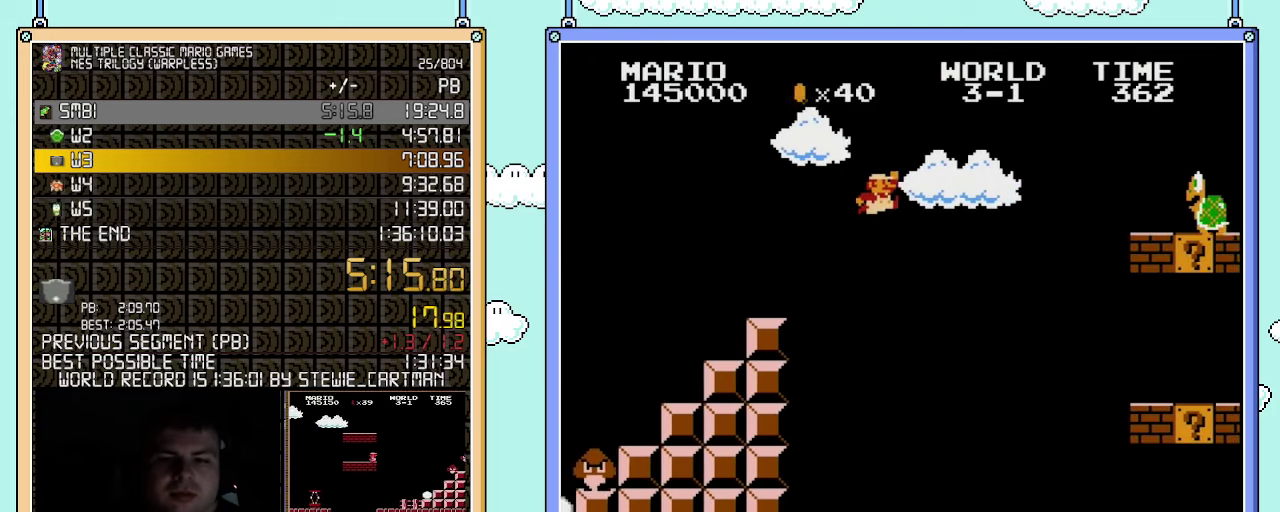
{"buttons": ["B", "DPAD_RIGHT"], "events": [[67, "A", "up"]]}
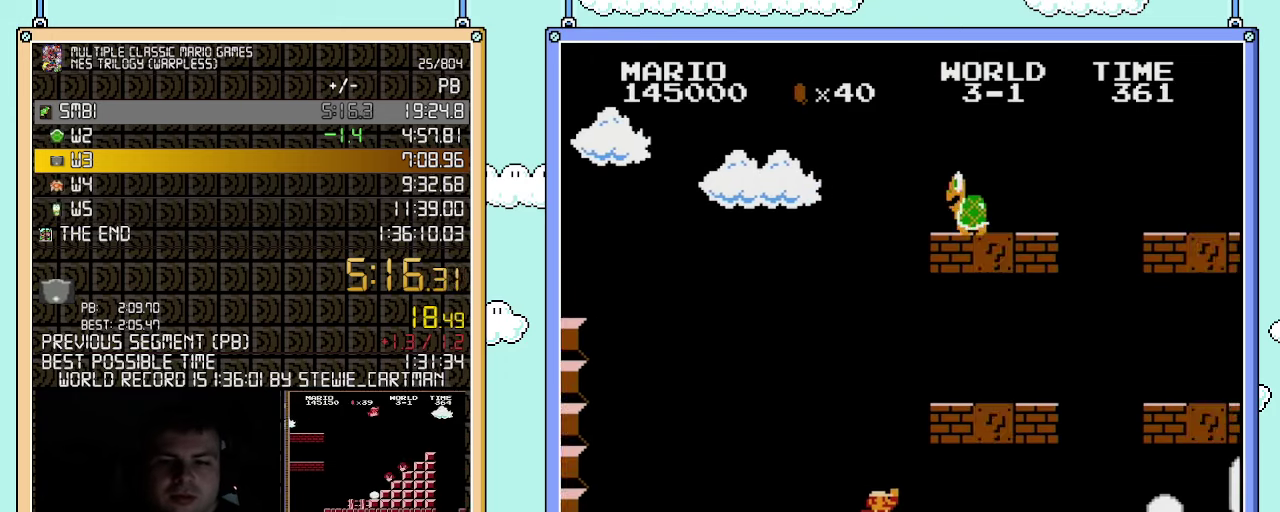
{"buttons": ["A", "B", "DPAD_RIGHT"], "events": [[367, "A", "down"]]}
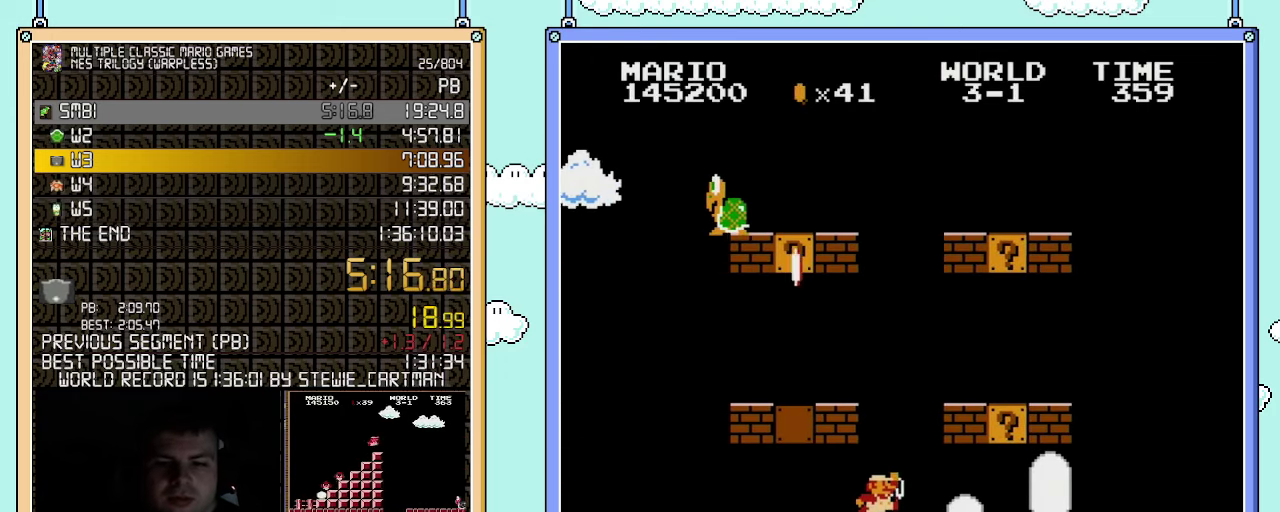
{"buttons": ["B", "DPAD_RIGHT"], "events": [[67, "A", "up"]]}
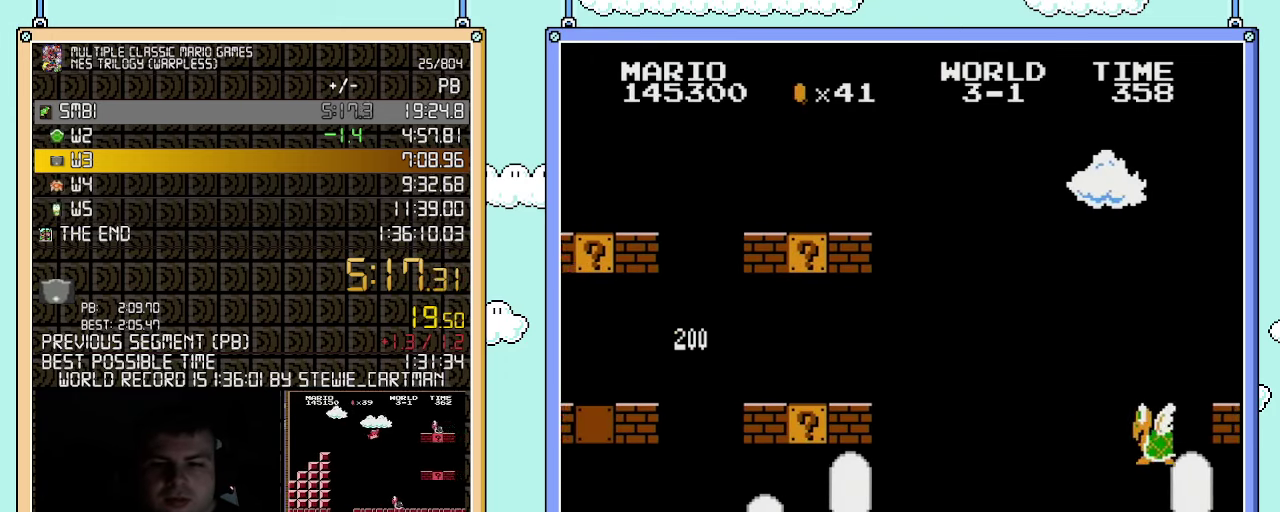
{"buttons": ["B", "DPAD_RIGHT"], "events": []}
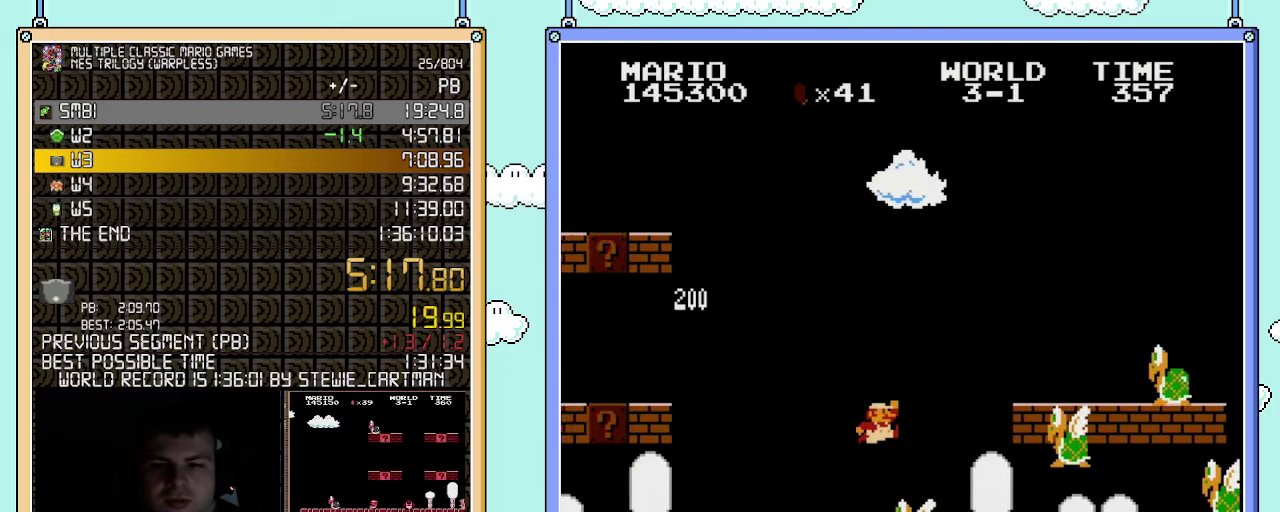
{"buttons": ["B", "DPAD_RIGHT"], "events": [[67, "A", "down"], [117, "B", "up"], [400, "B", "down"], [467, "A", "up"]]}
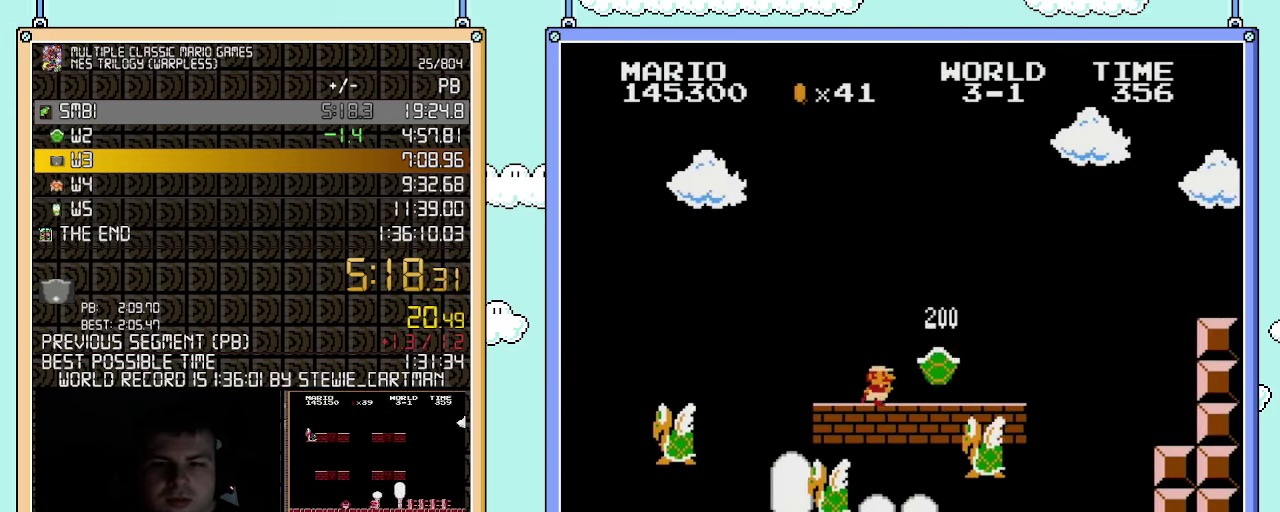
{"buttons": ["A", "B", "DPAD_RIGHT"], "events": [[433, "A", "down"]]}
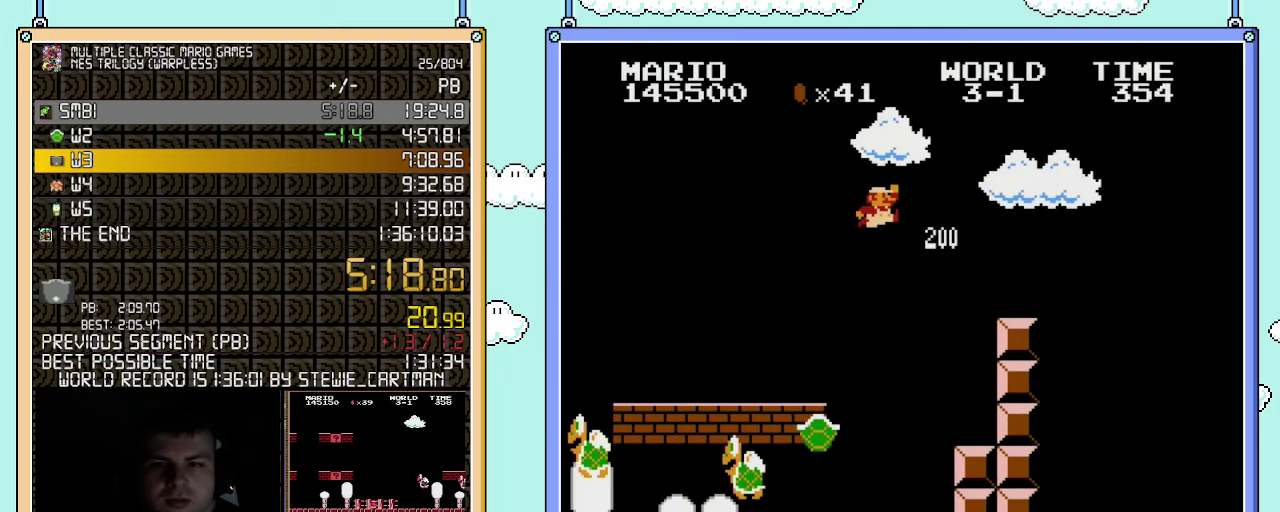
{"buttons": ["B", "DPAD_RIGHT"], "events": [[283, "A", "up"]]}
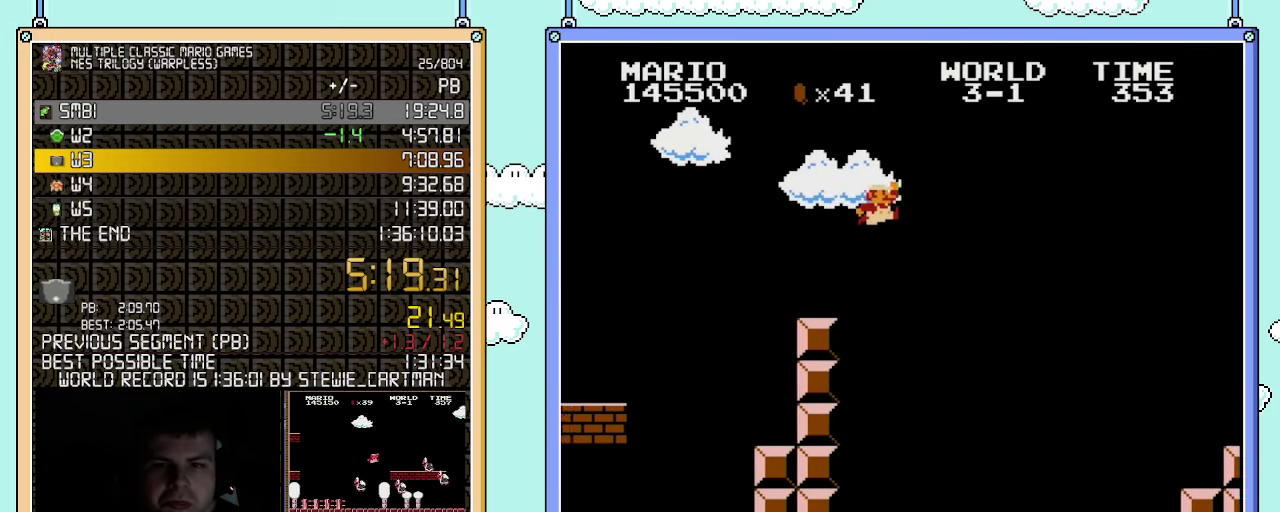
{"buttons": ["A", "B", "DPAD_RIGHT"], "events": [[117, "A", "down"], [150, "B", "up"], [400, "B", "down"]]}
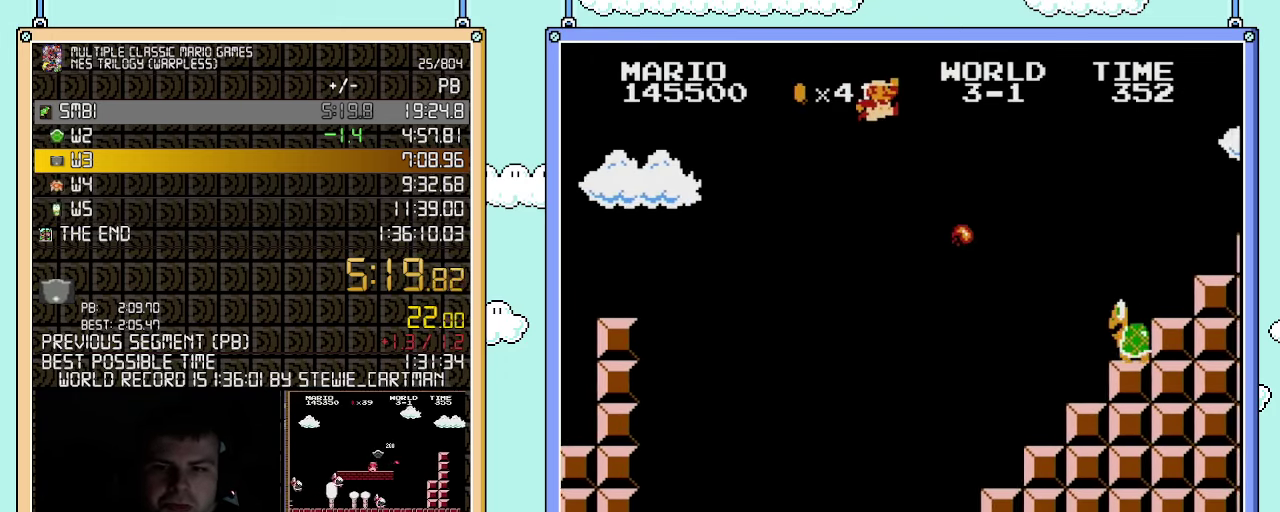
{"buttons": ["A", "B", "DPAD_RIGHT"], "events": []}
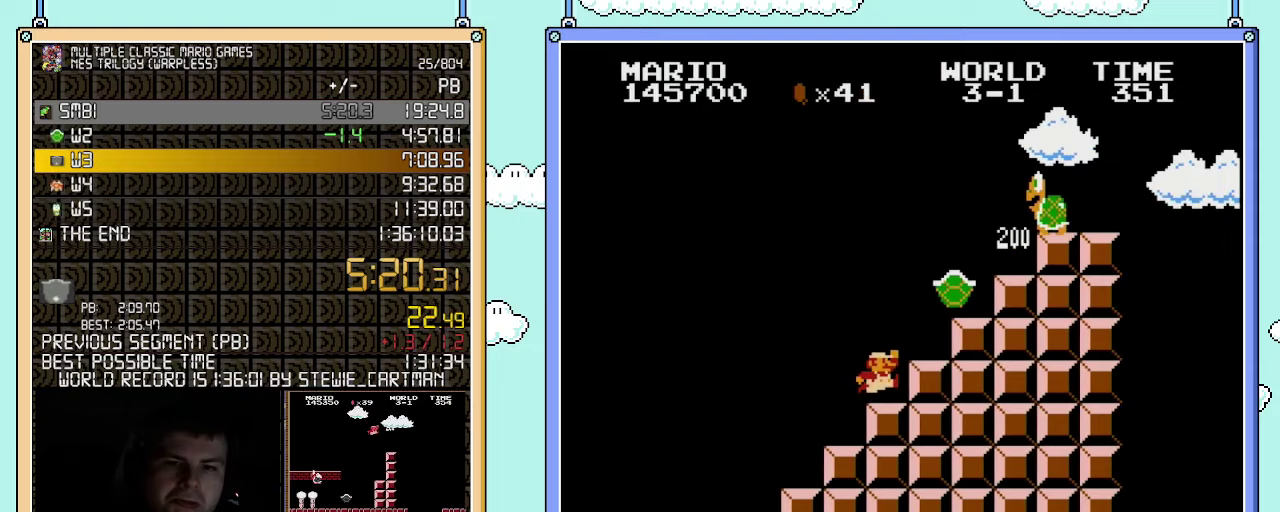
{"buttons": ["A", "B", "DPAD_RIGHT"], "events": [[67, "A", "up"], [217, "A", "down"], [217, "DPAD_RIGHT", "up"], [250, "DPAD_LEFT", "down"], [300, "DPAD_LEFT", "up"], [467, "DPAD_RIGHT", "down"]]}
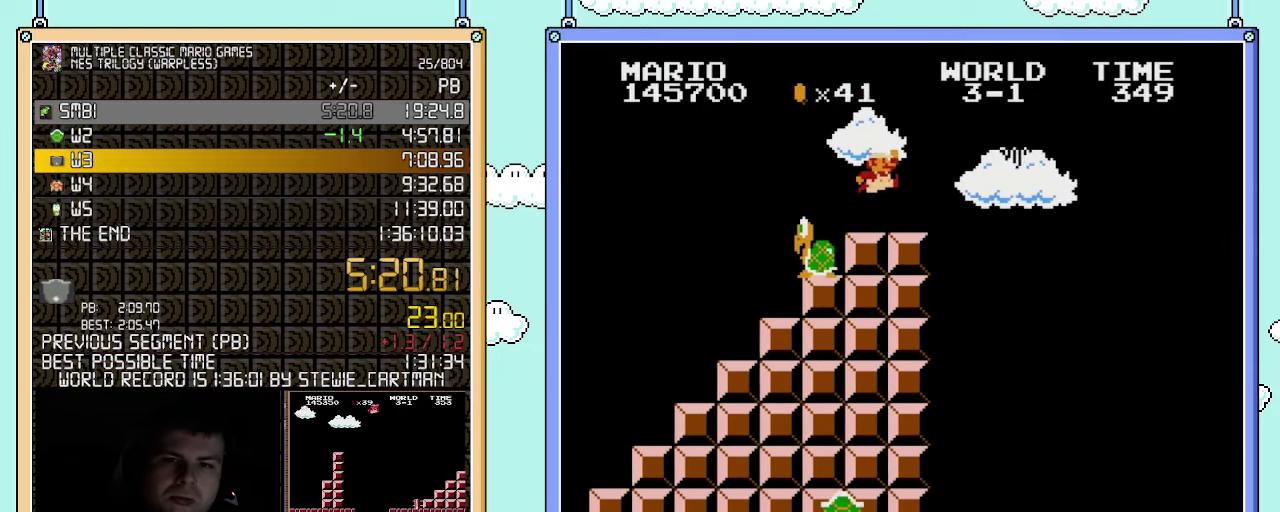
{"buttons": ["A", "B", "DPAD_RIGHT"], "events": [[183, "A", "up"], [367, "A", "down"]]}
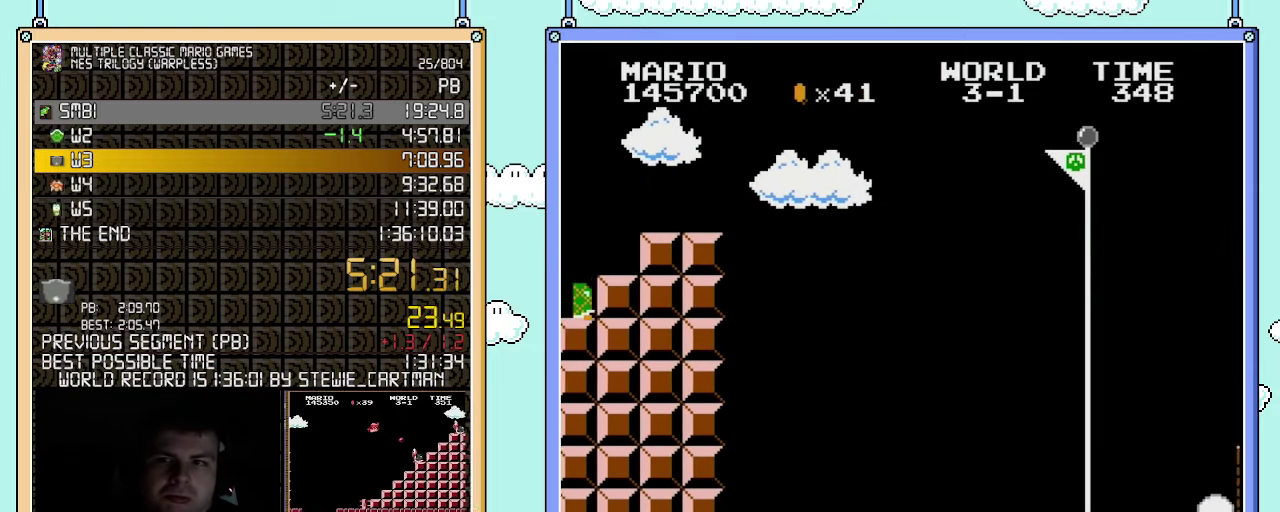
{"buttons": ["A", "B", "DPAD_RIGHT"], "events": []}
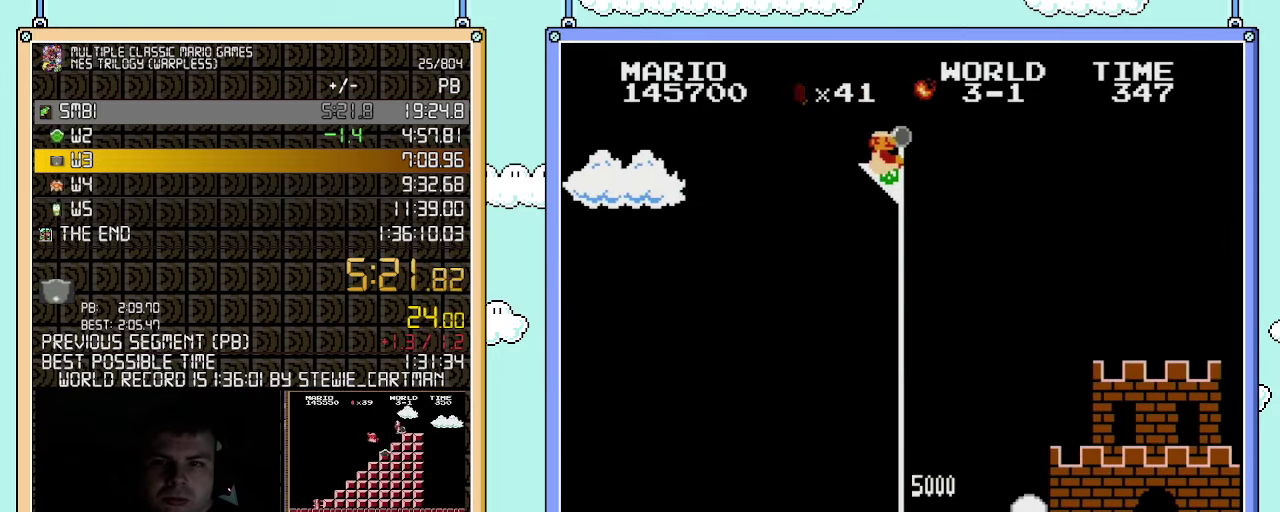
{"buttons": ["B"], "events": [[33, "A", "up"], [33, "B", "up"], [100, "DPAD_RIGHT", "up"], [117, "B", "down"], [183, "B", "up"], [250, "B", "down"]]}
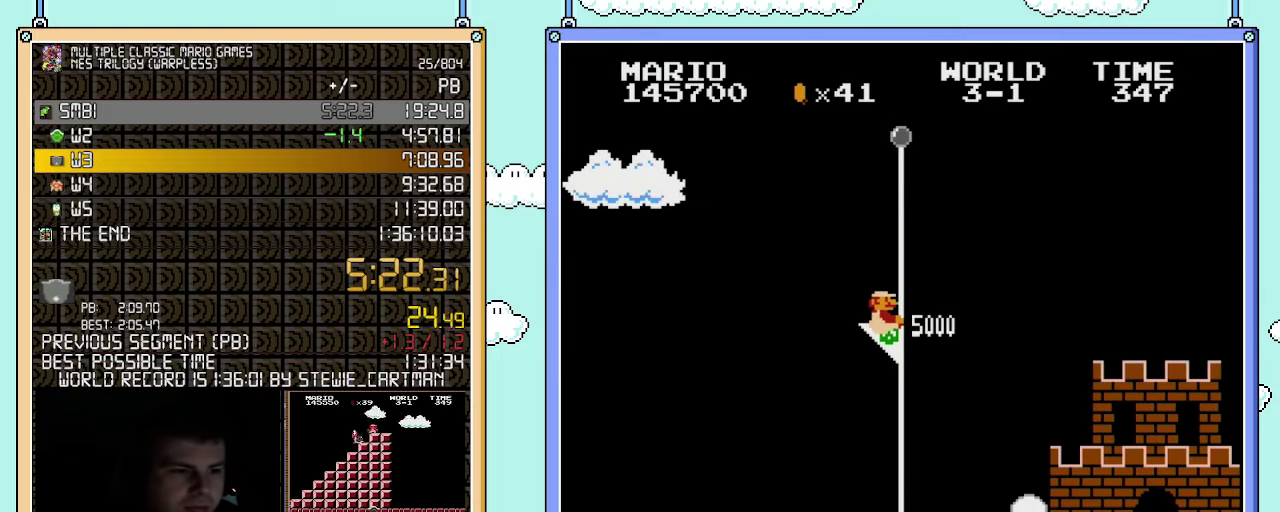
{"buttons": [], "events": [[217, "B", "up"]]}